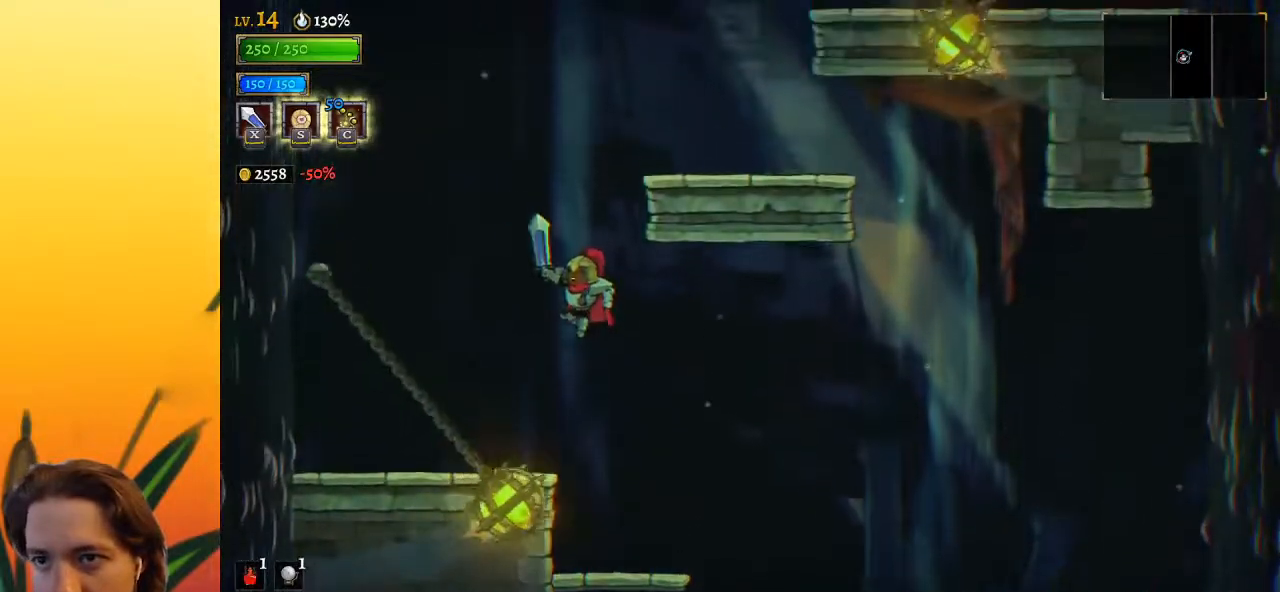
Gameplay with keyboard; each line is a JSON object with the keys held at the frame after it. "events" lists presses ("down") and releases ("up") of "a", "c", "d", "down", "left", "right", "s", "up", "x" and "z" between this image and that frame as [ms after this image, input, new state], when the widget could be followed in between. No other keys are recorded. Mouse input is not recorded.
{"keys": ["right", "z"], "events": [[50, "z", "up"], [133, "z", "down"], [333, "right", "down"]]}
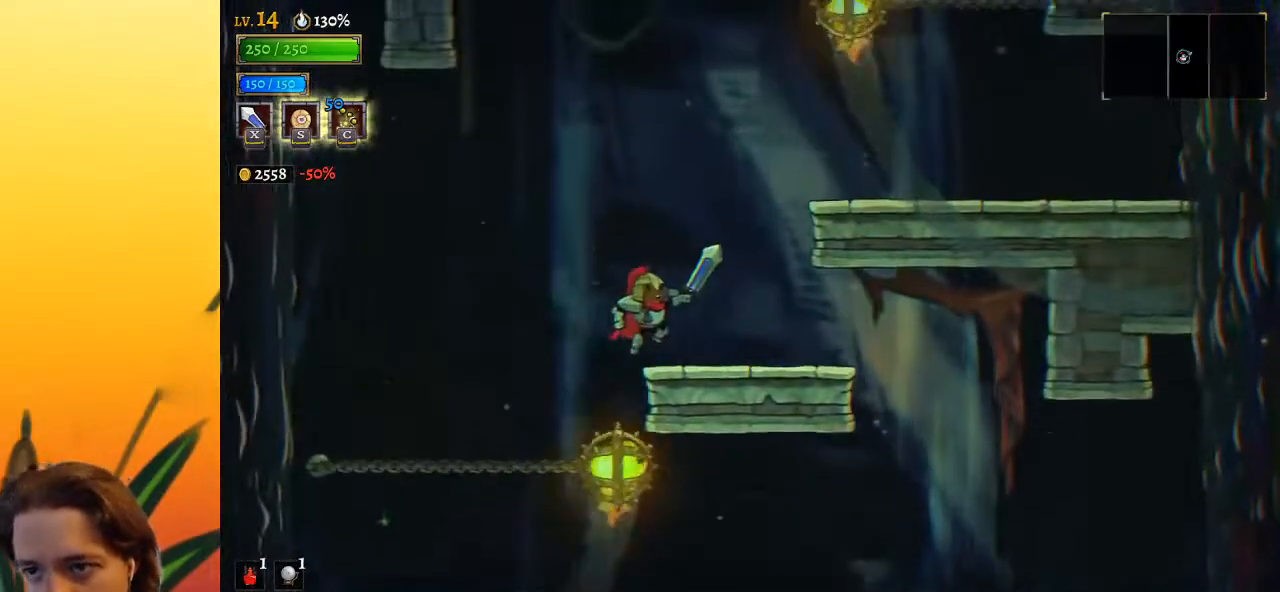
{"keys": ["right"], "events": [[150, "z", "up"], [200, "right", "up"], [250, "z", "down"], [383, "right", "down"], [483, "z", "up"]]}
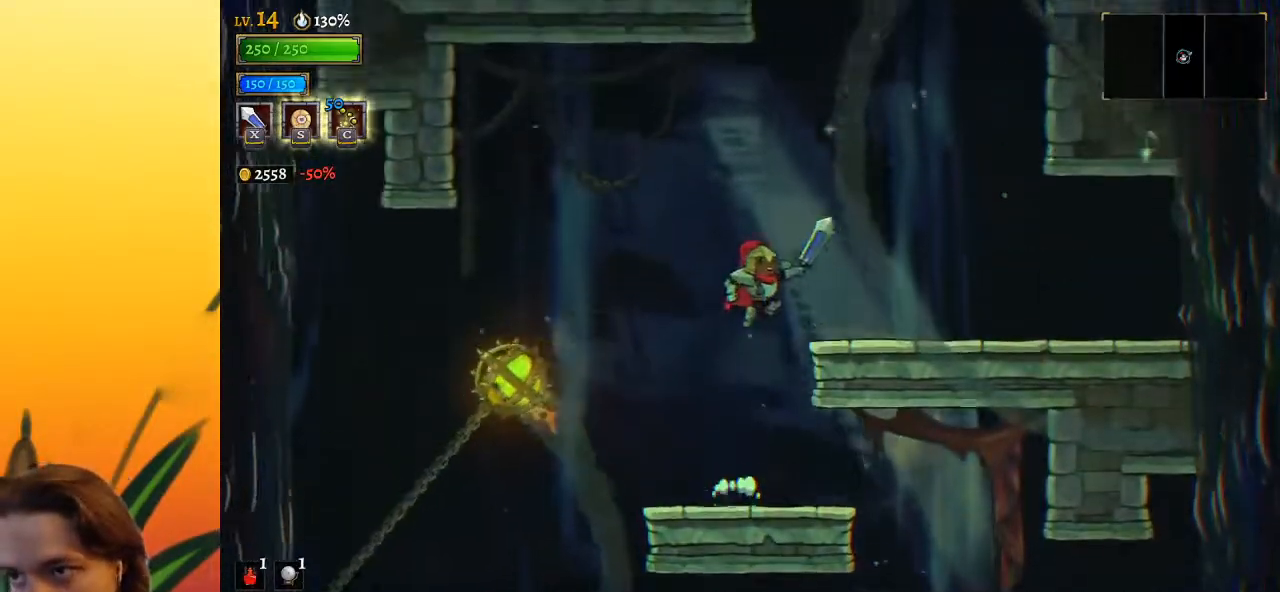
{"keys": ["z"], "events": [[217, "right", "up"], [317, "z", "down"]]}
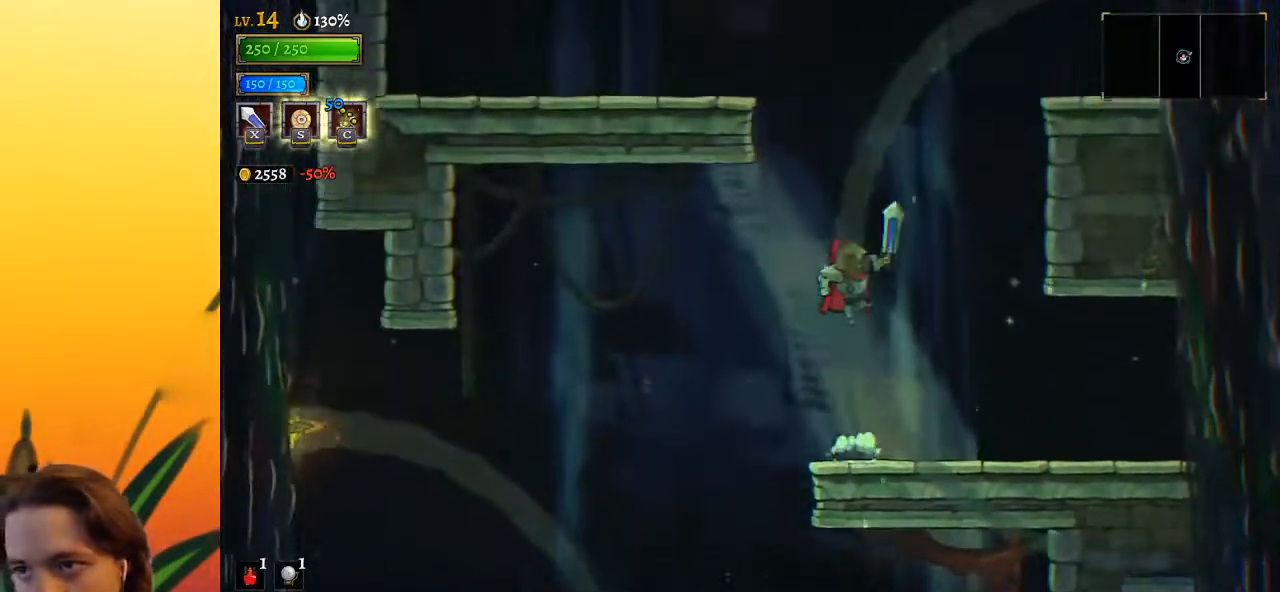
{"keys": ["left", "z"], "events": [[133, "left", "down"], [233, "z", "up"], [283, "z", "down"]]}
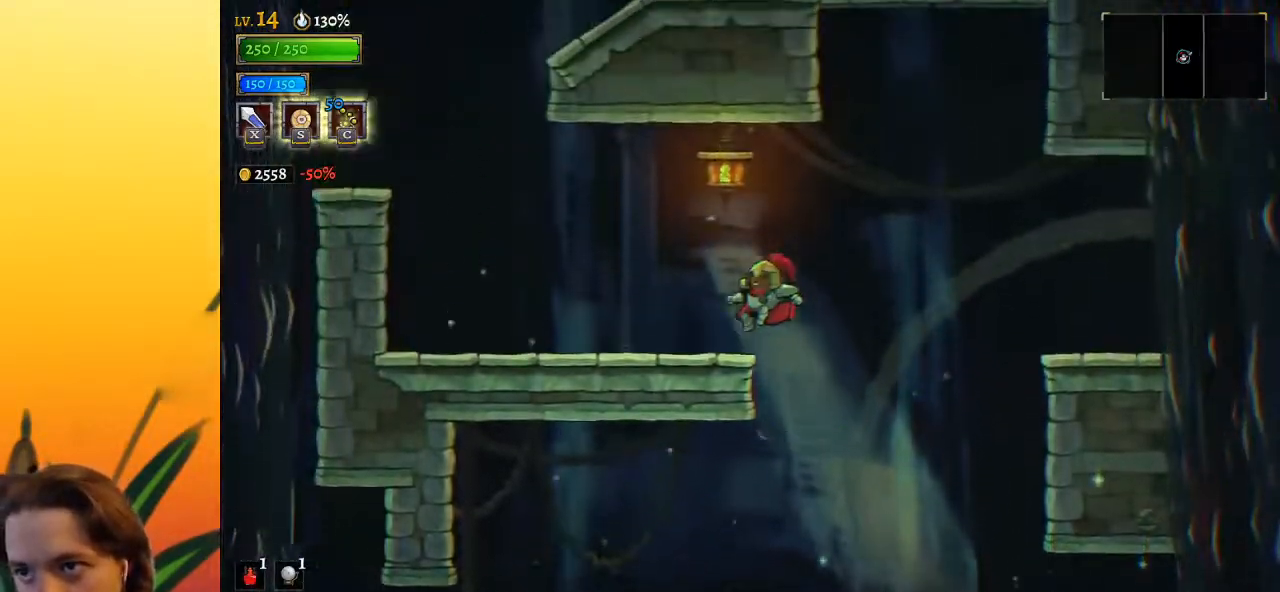
{"keys": ["left", "z"], "events": [[67, "z", "up"], [433, "z", "down"]]}
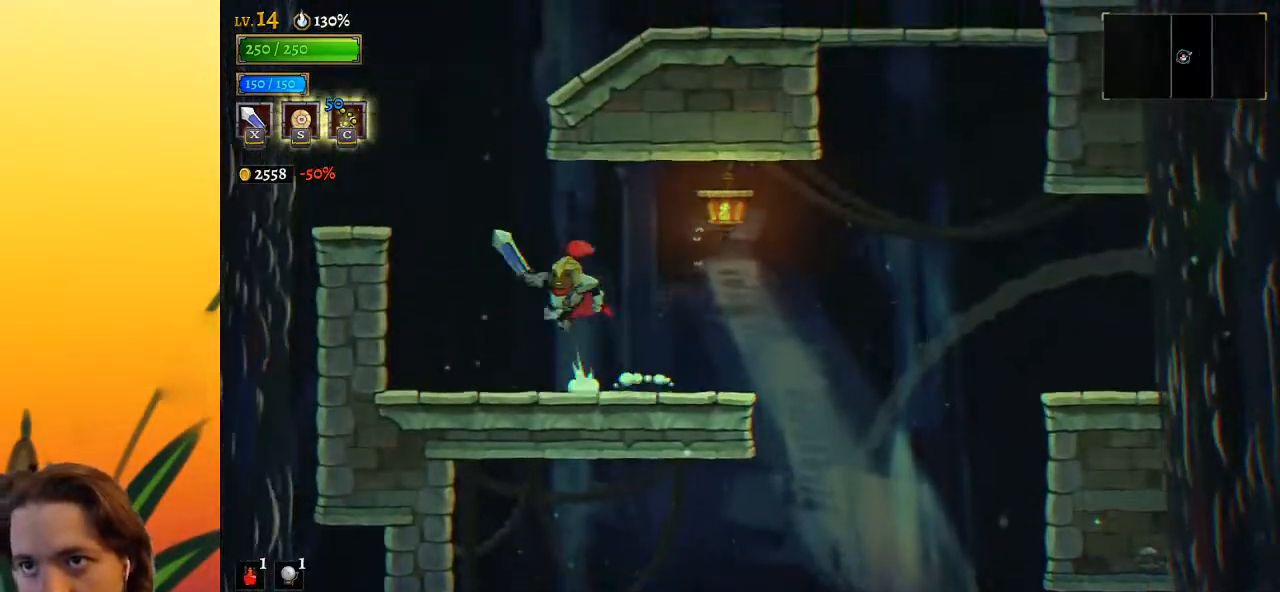
{"keys": ["right"], "events": [[217, "left", "up"], [217, "right", "down"], [217, "z", "up"], [267, "z", "down"], [450, "z", "up"]]}
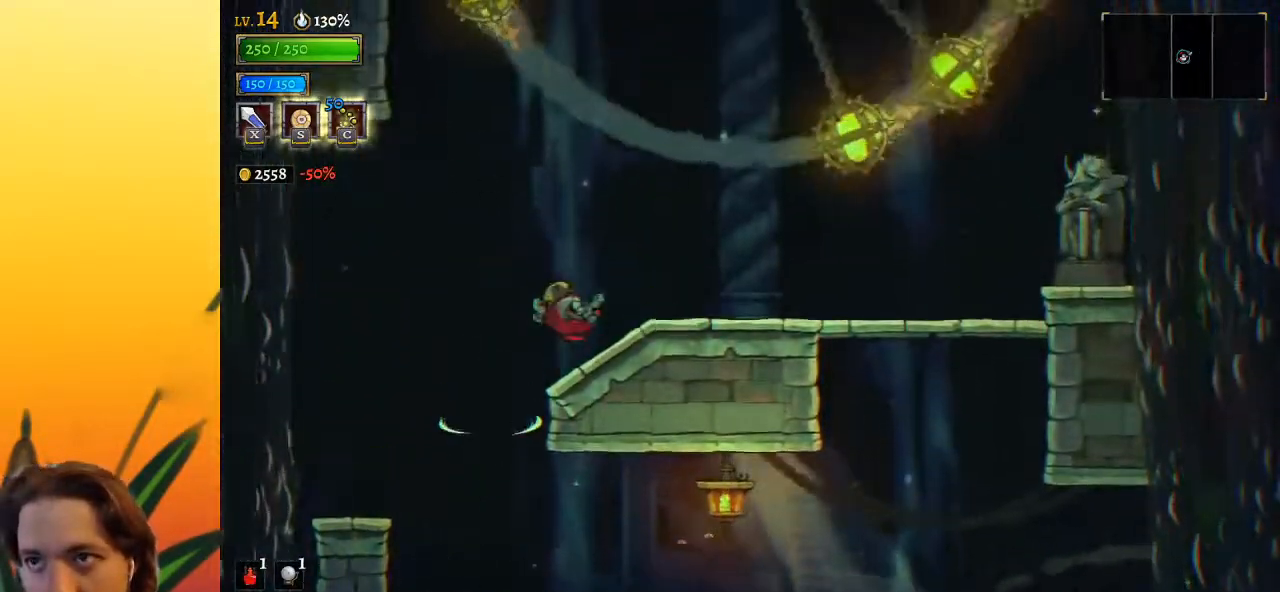
{"keys": ["right"], "events": [[133, "right", "up"], [467, "right", "down"]]}
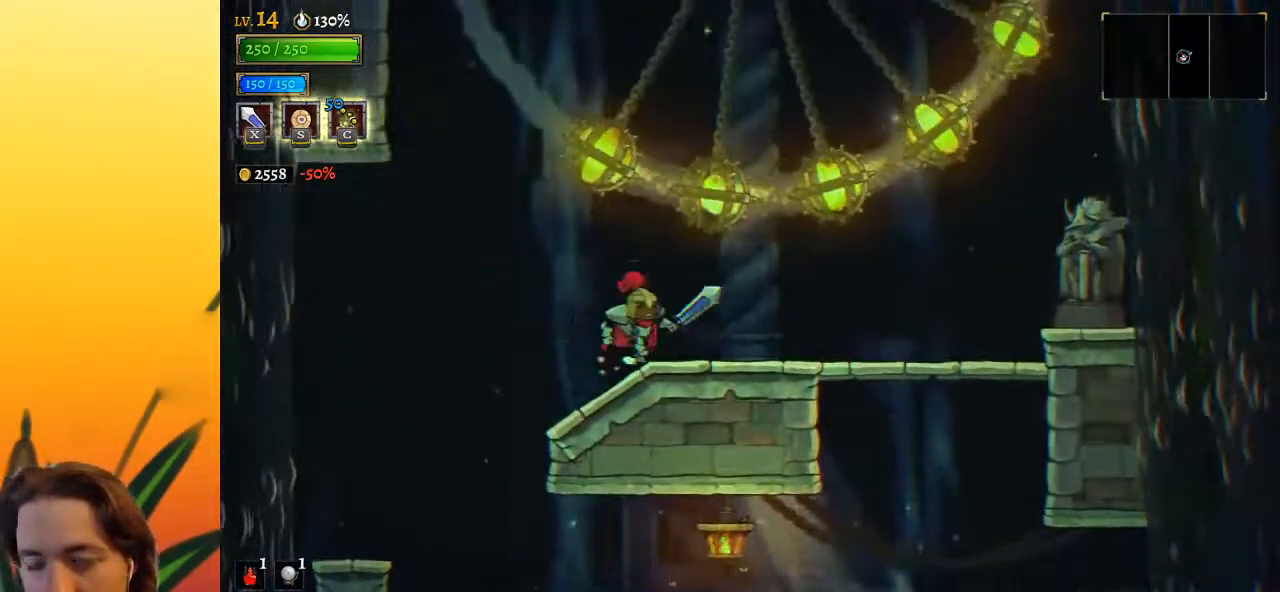
{"keys": [], "events": [[150, "right", "up"]]}
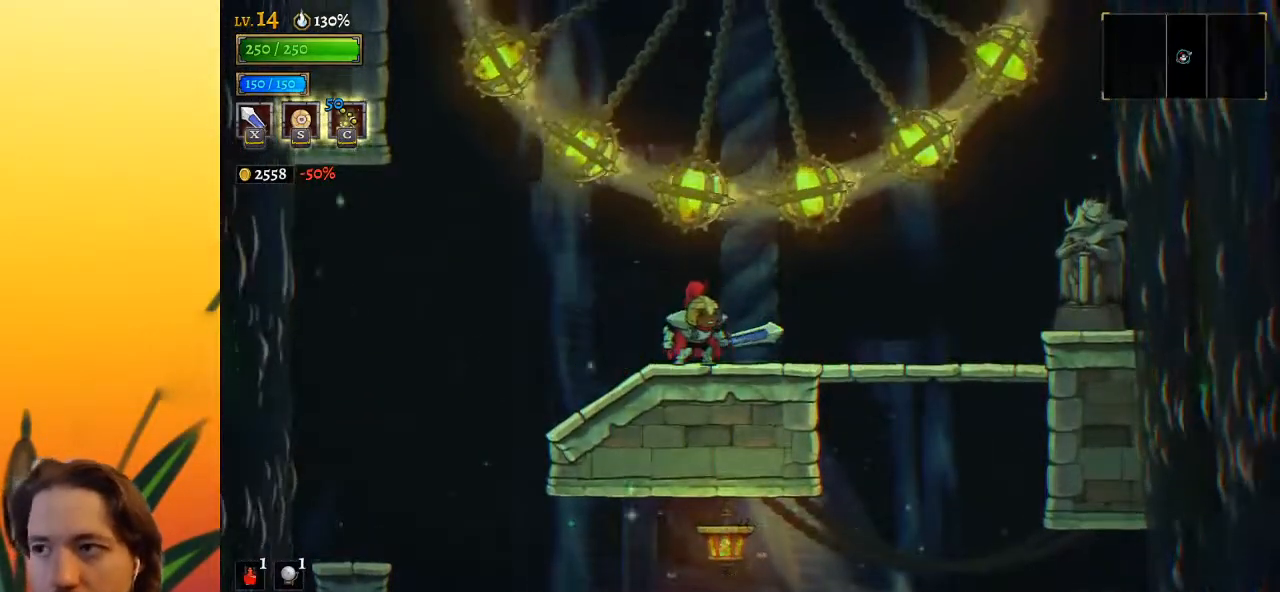
{"keys": ["right"], "events": [[500, "right", "down"]]}
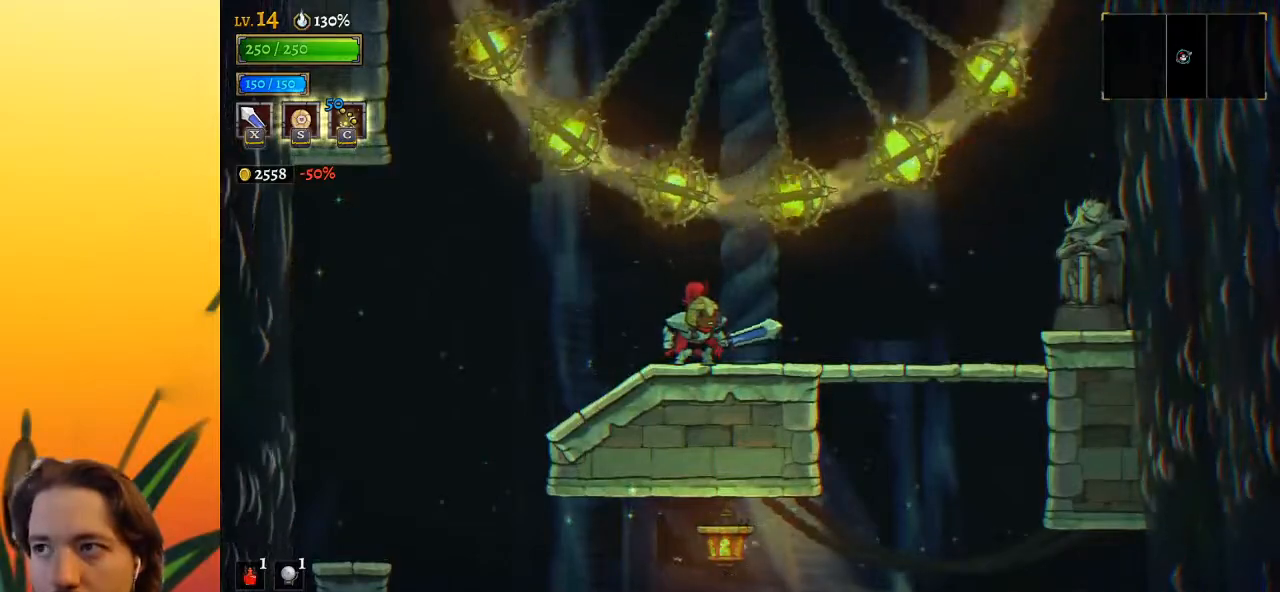
{"keys": [], "events": [[133, "right", "up"], [417, "right", "down"], [467, "right", "up"]]}
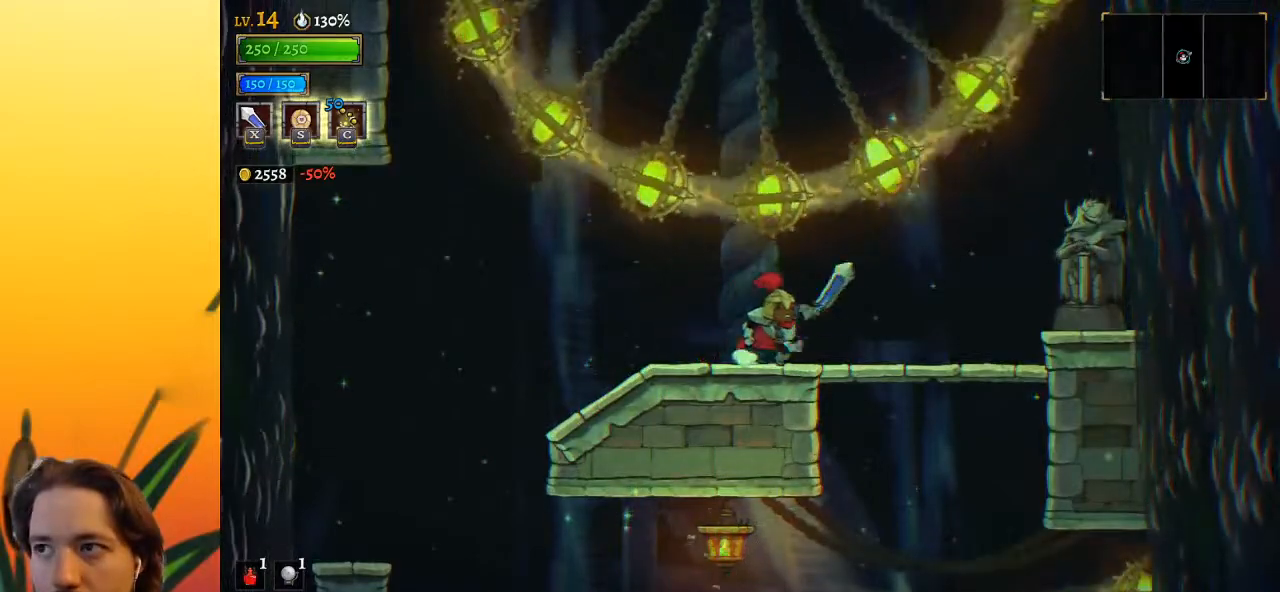
{"keys": ["right"], "events": [[500, "right", "down"]]}
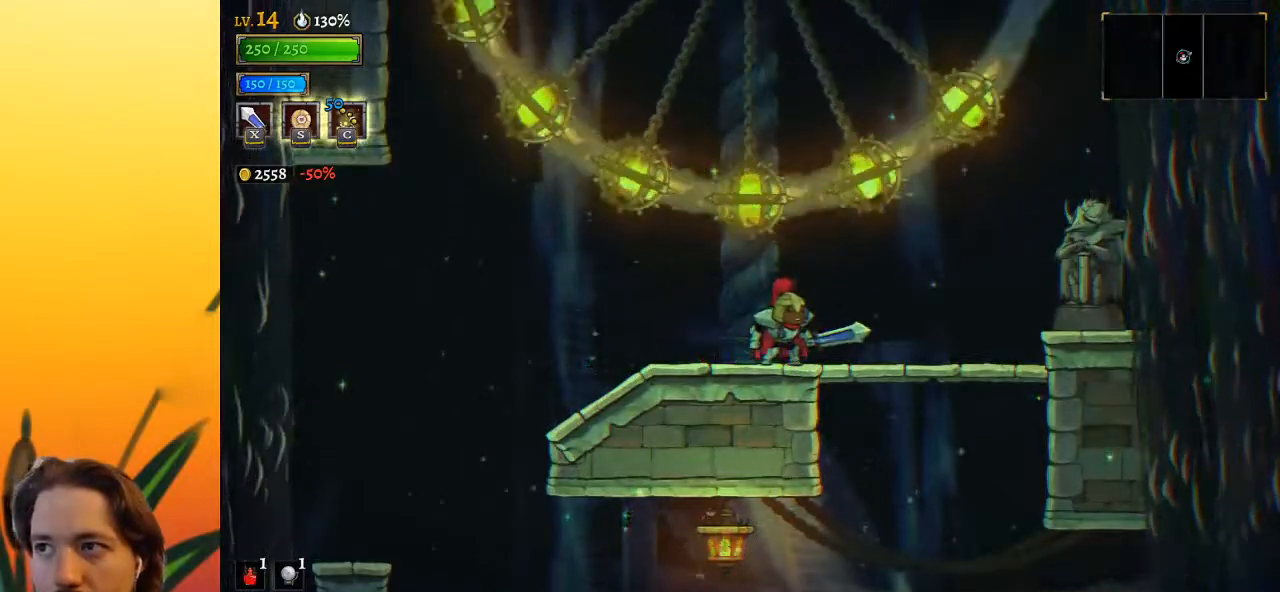
{"keys": [], "events": [[83, "right", "up"]]}
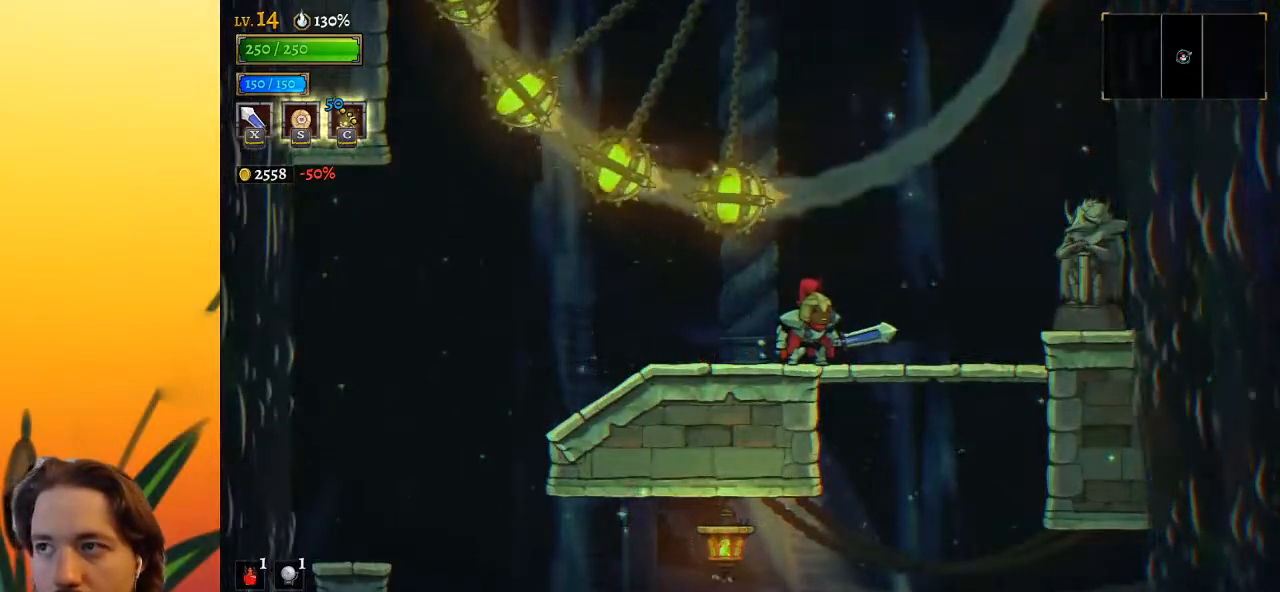
{"keys": ["down"], "events": [[117, "z", "down"], [267, "right", "down"], [400, "down", "down"], [400, "right", "up"], [450, "z", "up"]]}
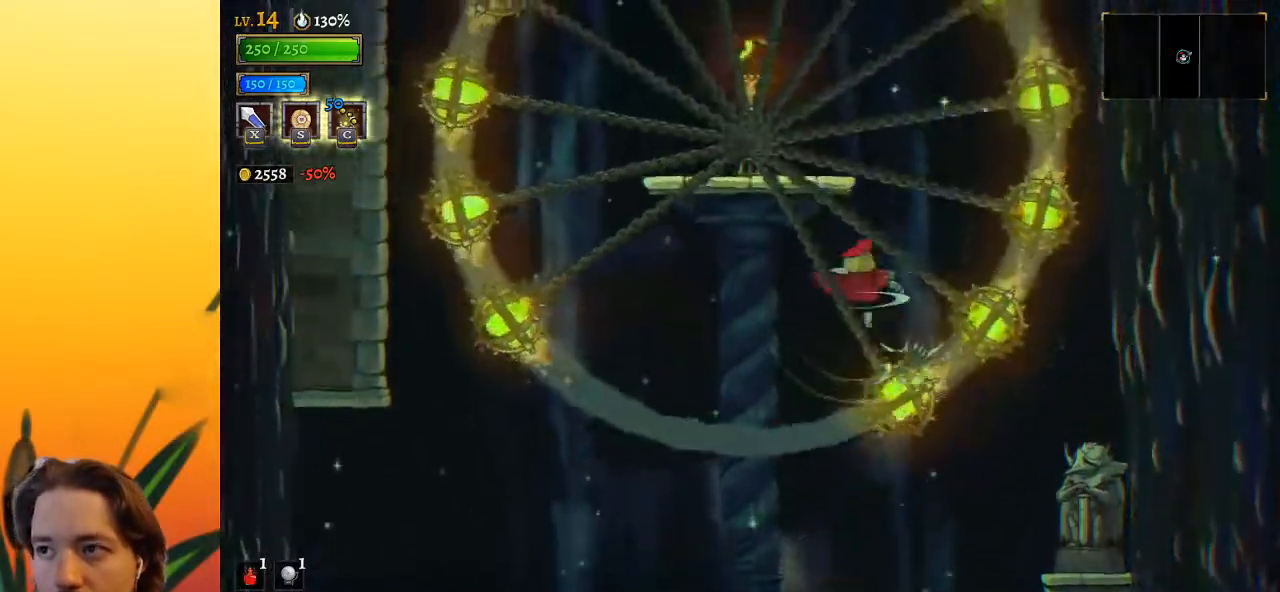
{"keys": ["left"], "events": [[50, "left", "down"], [83, "down", "up"], [83, "left", "up"], [233, "z", "down"], [317, "left", "down"], [467, "z", "up"]]}
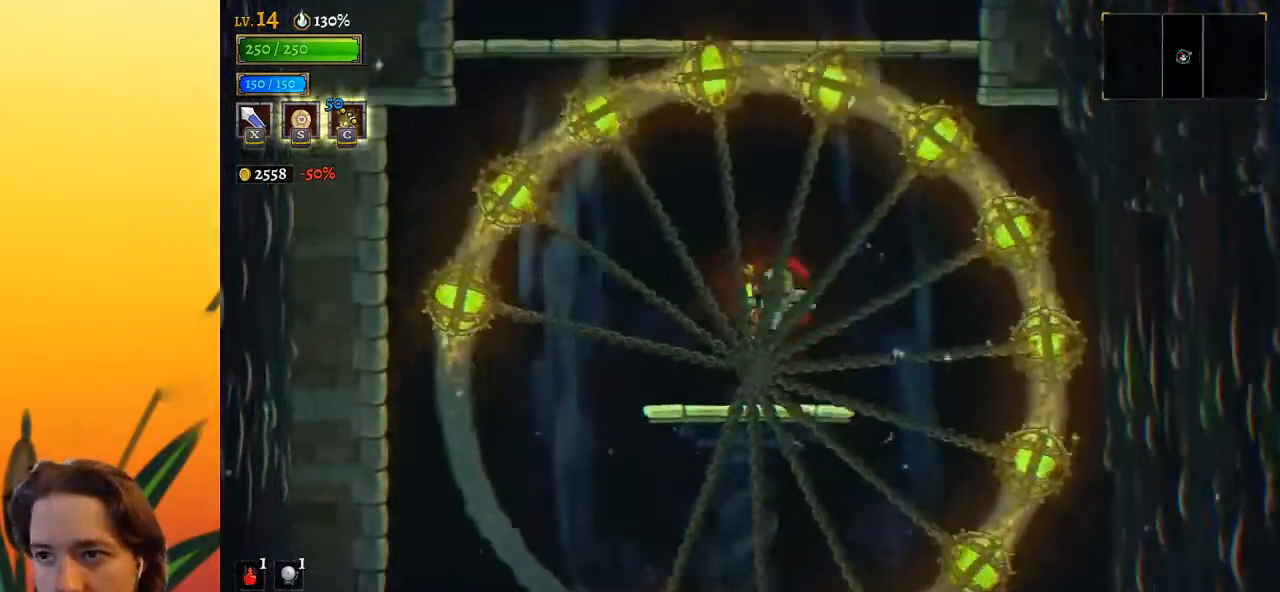
{"keys": ["z"], "events": [[333, "z", "down"], [483, "left", "up"]]}
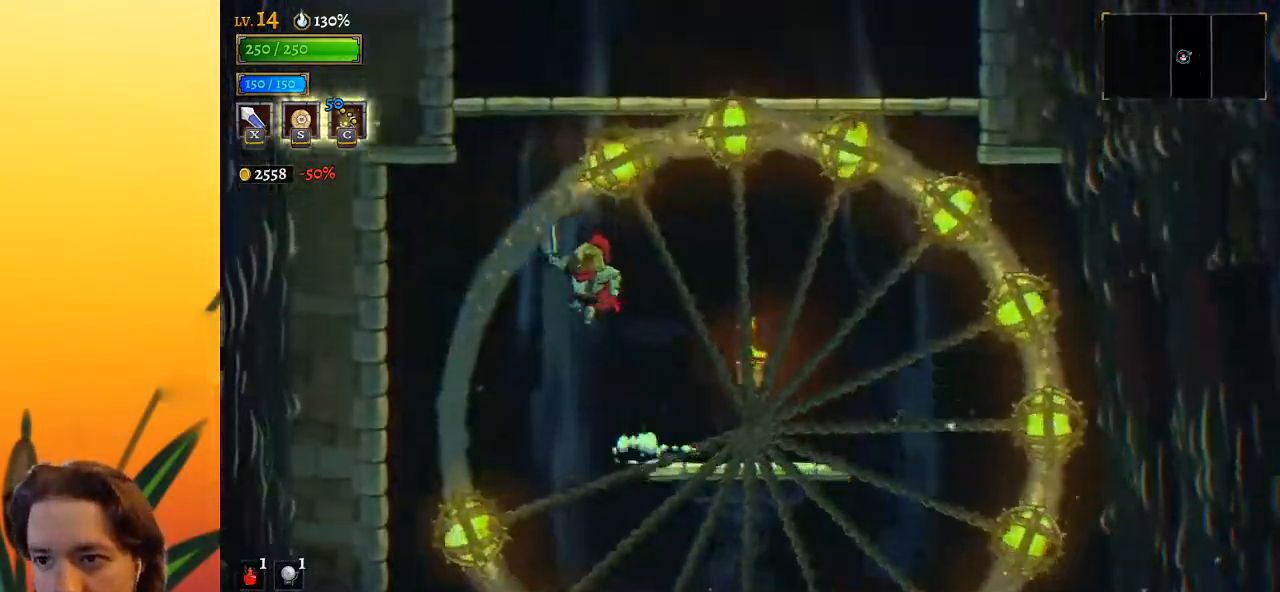
{"keys": ["right", "z"], "events": [[183, "left", "down"], [250, "left", "up"], [250, "z", "up"], [300, "z", "down"], [333, "right", "down"]]}
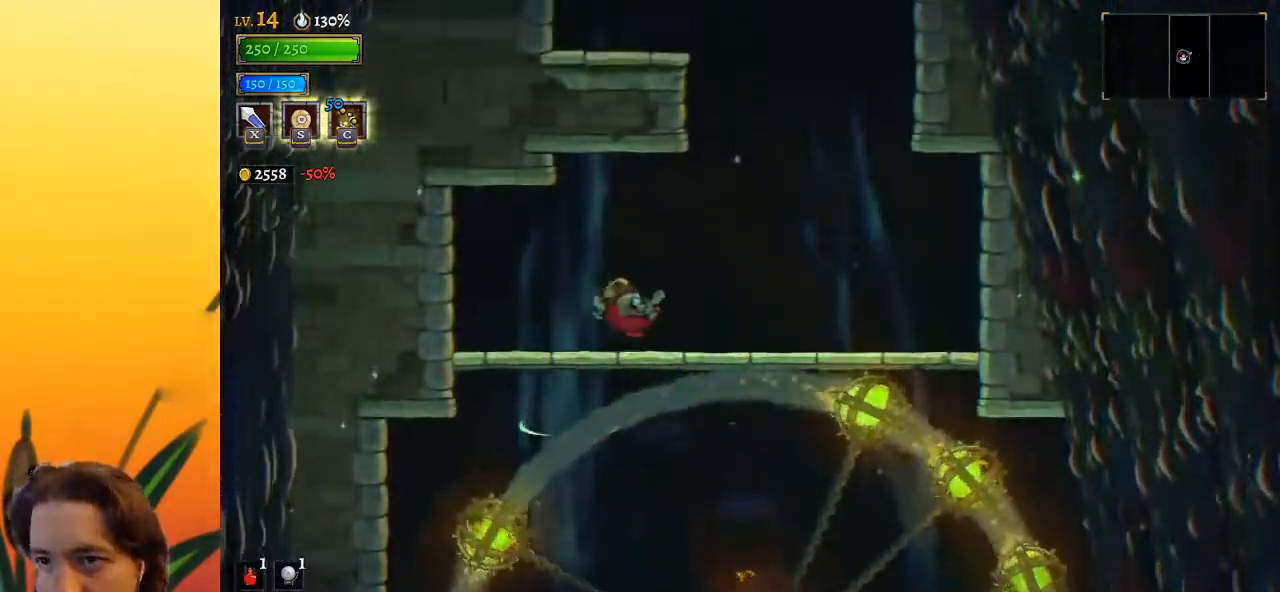
{"keys": ["z"], "events": [[33, "z", "up"], [367, "right", "up"], [367, "z", "down"]]}
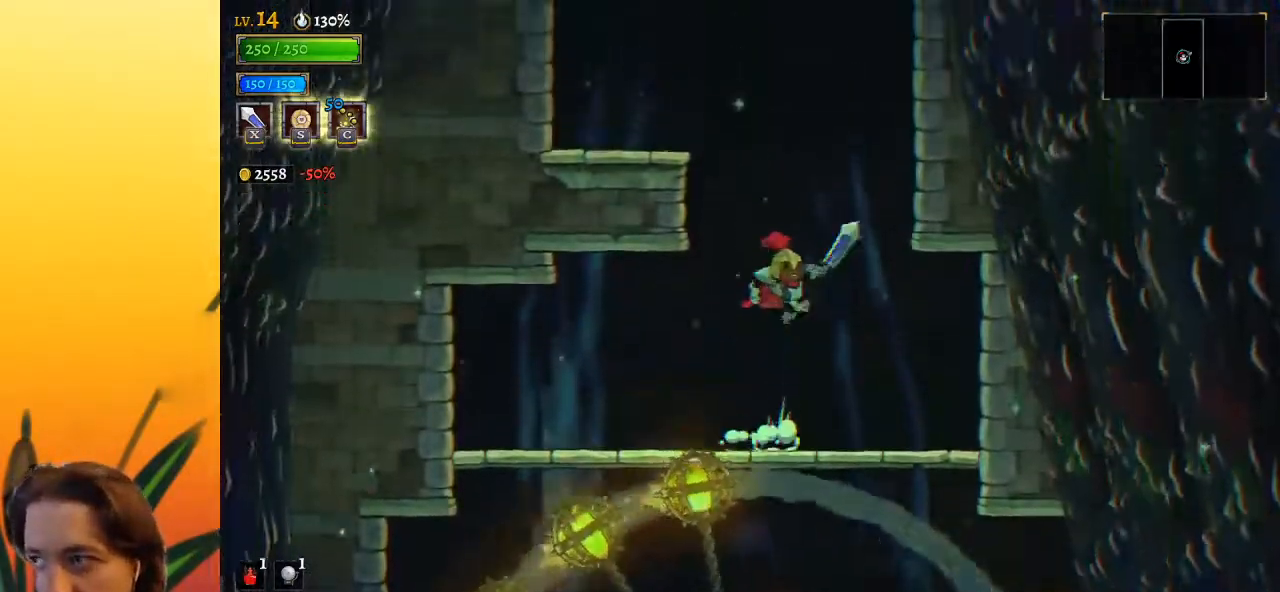
{"keys": ["z"], "events": []}
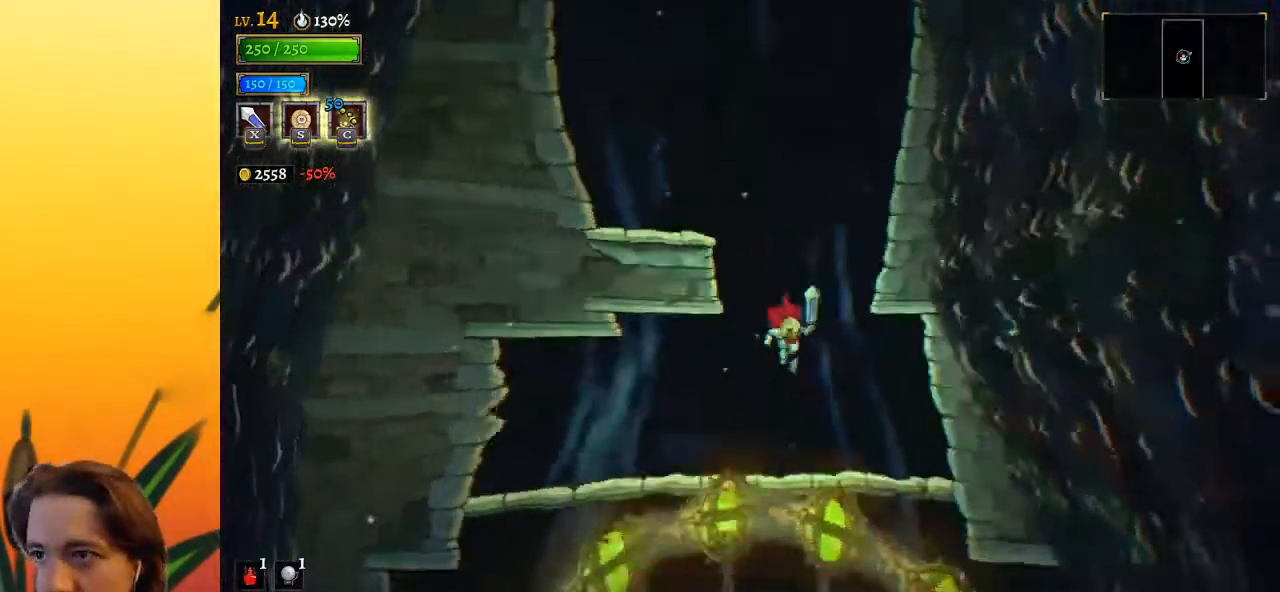
{"keys": ["right"], "events": [[83, "z", "up"], [317, "right", "down"]]}
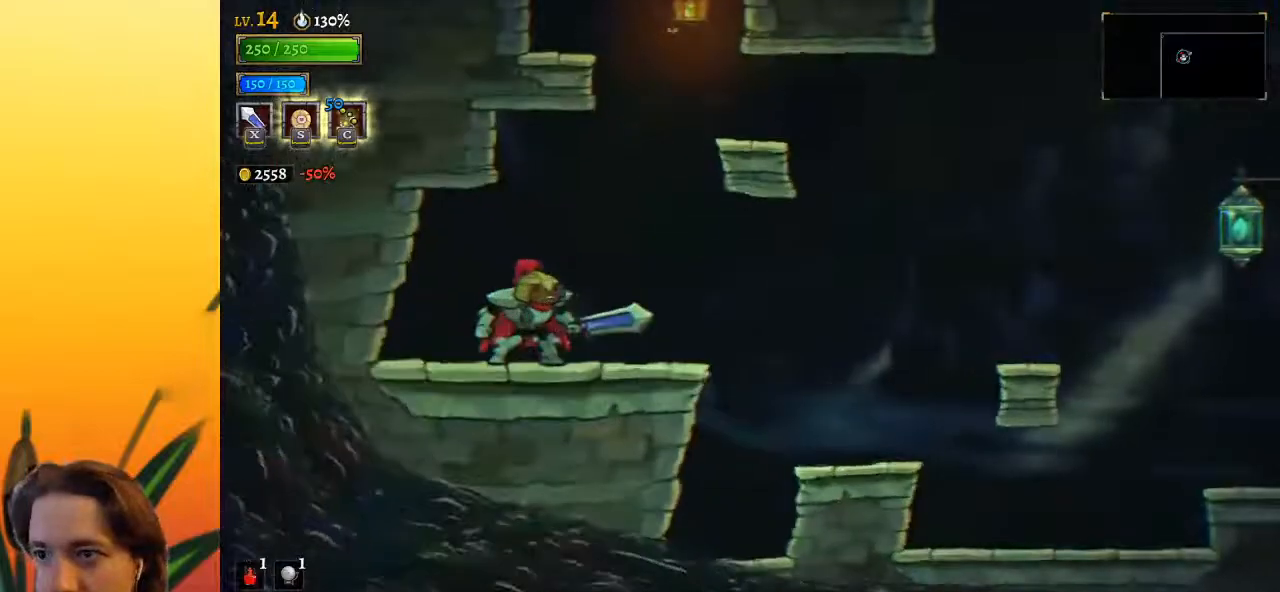
{"keys": ["d", "right", "z"], "events": [[367, "z", "down"], [467, "d", "down"]]}
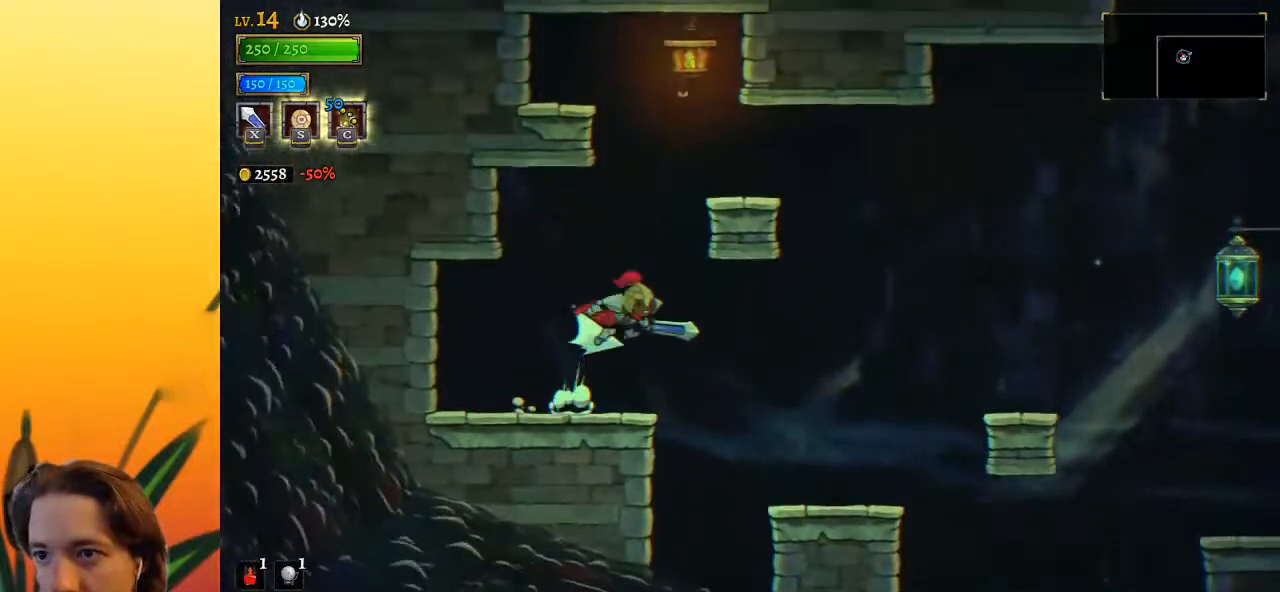
{"keys": ["right"], "events": [[17, "z", "up"], [383, "d", "up"]]}
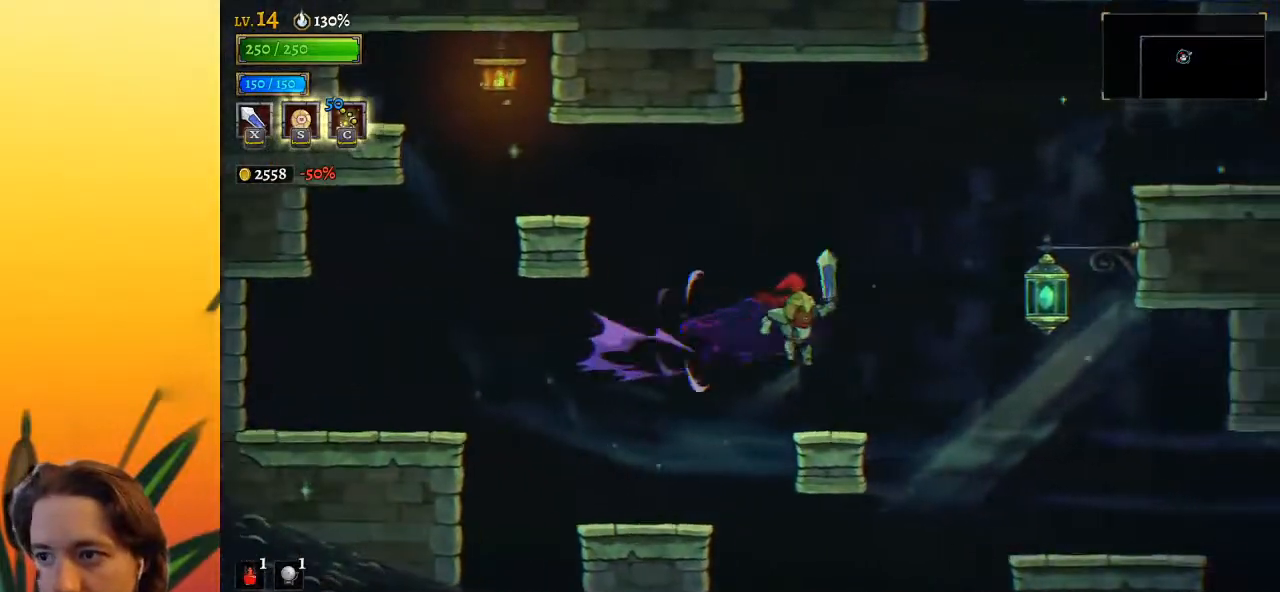
{"keys": ["right"], "events": [[67, "right", "up"], [267, "right", "down"], [317, "z", "down"], [500, "z", "up"]]}
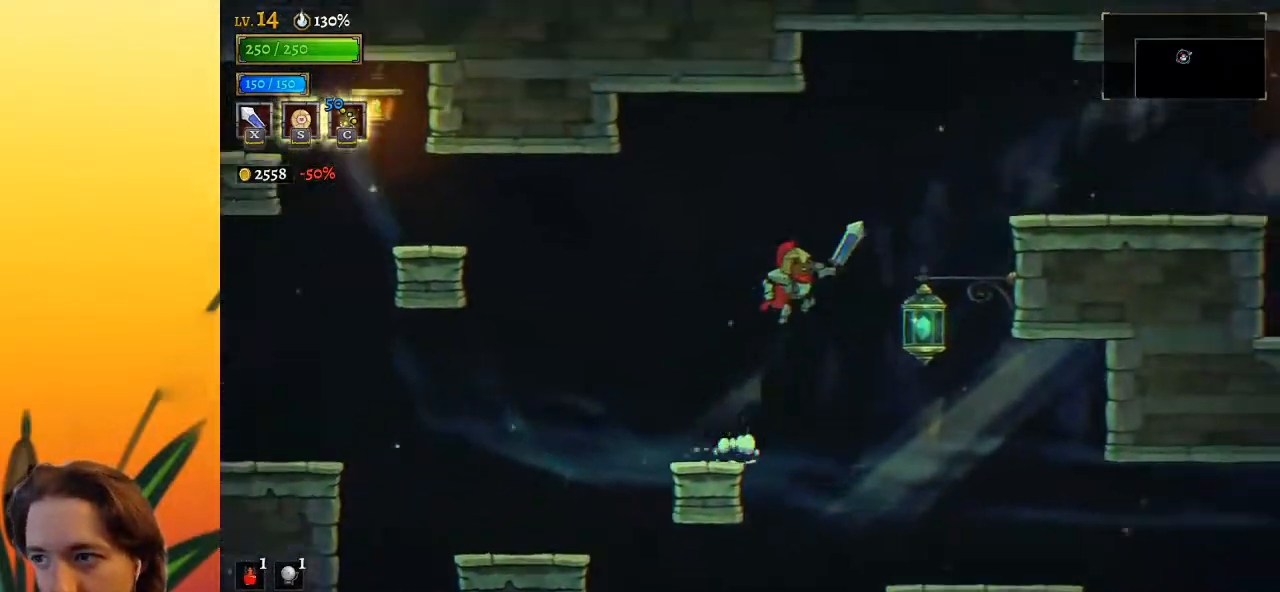
{"keys": ["d", "right"], "events": [[133, "down", "down"], [333, "down", "up"], [367, "d", "down"]]}
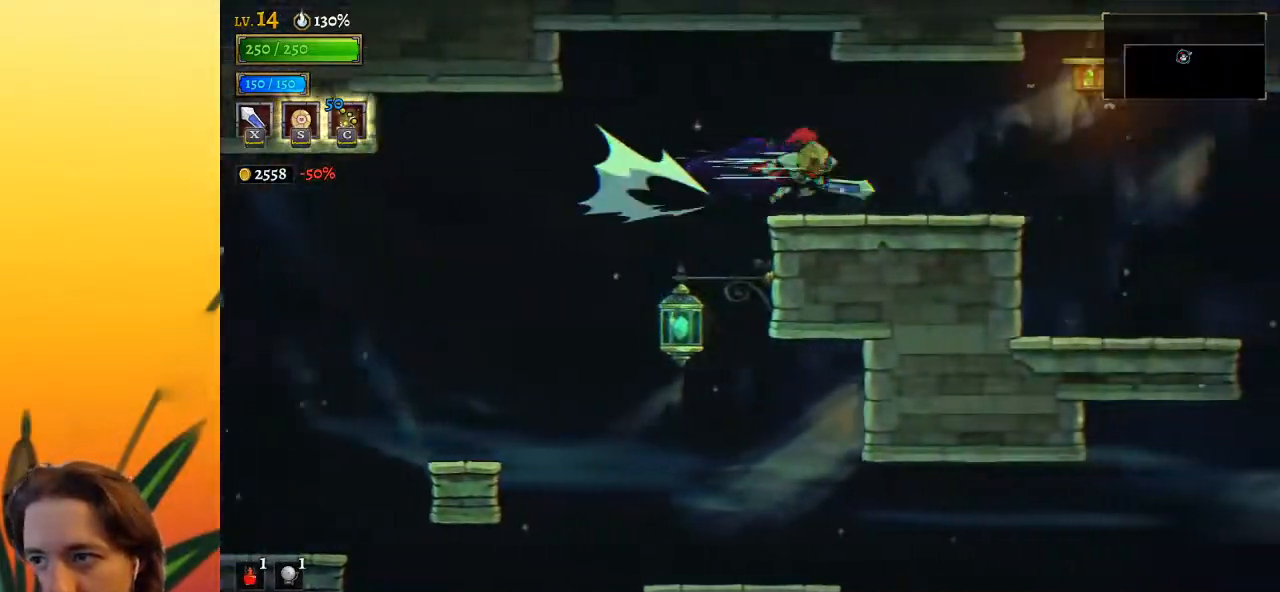
{"keys": [], "events": [[333, "d", "up"], [450, "right", "up"]]}